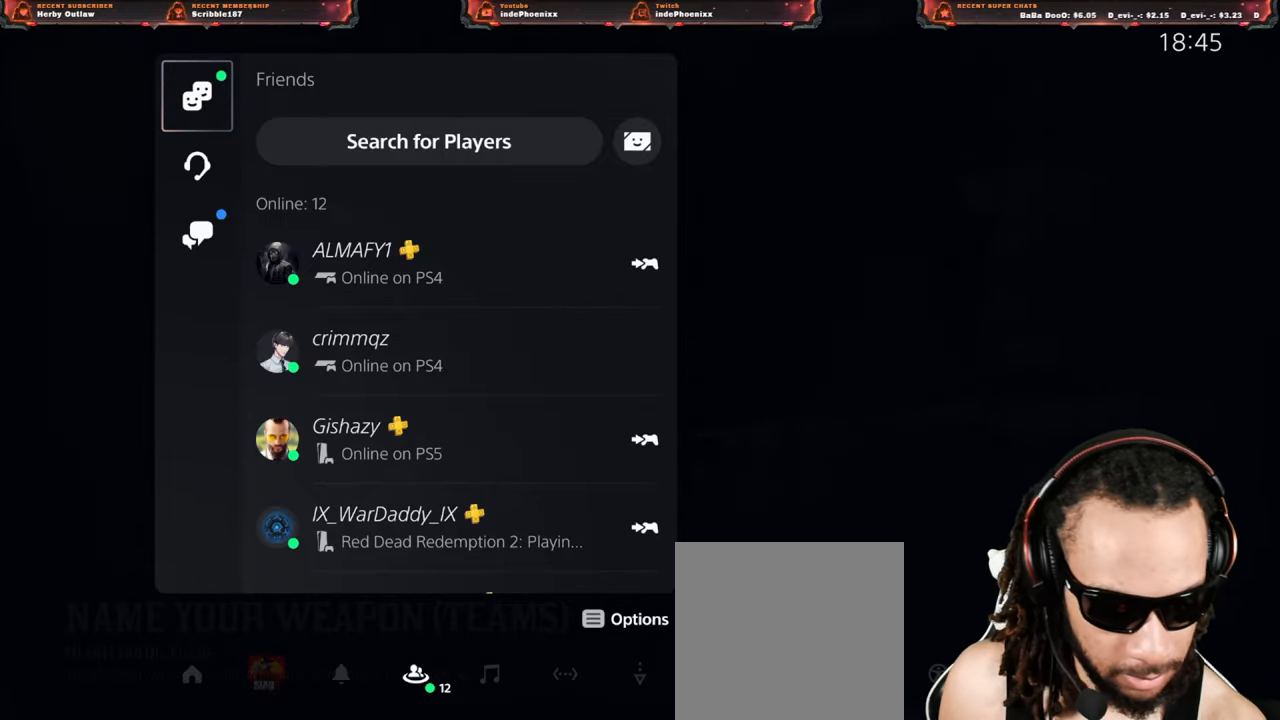
Gameplay with a controller (PlayStation layout); each line is a JSON object with the inputs held at the frame after it. "events" lists button and stick changes between this image and that frame as [ms after this image, input, new state], when the widget could be followed in between.
{"buttons": [], "left_stick": "center", "right_stick": "center", "events": [[433, "DPAD_DOWN", "down"], [500, "DPAD_DOWN", "up"]]}
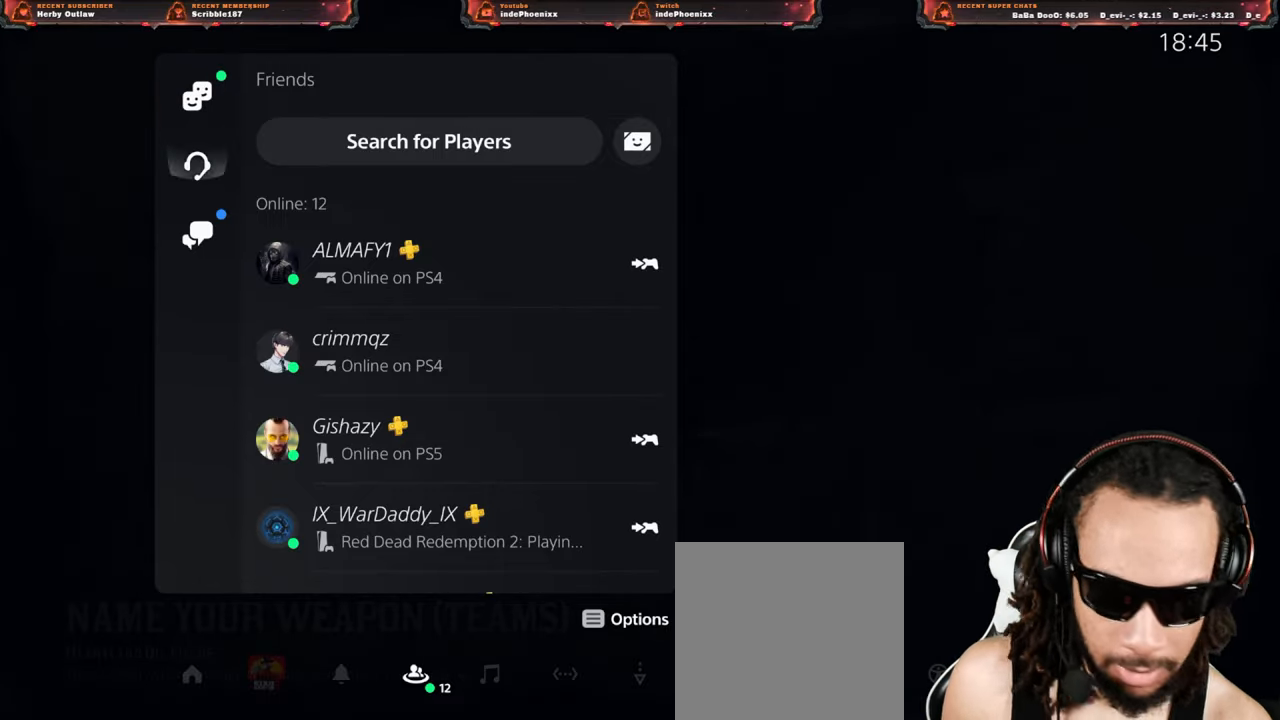
{"buttons": [], "left_stick": "center", "right_stick": "center", "events": [[50, "DPAD_DOWN", "down"], [133, "DPAD_DOWN", "up"]]}
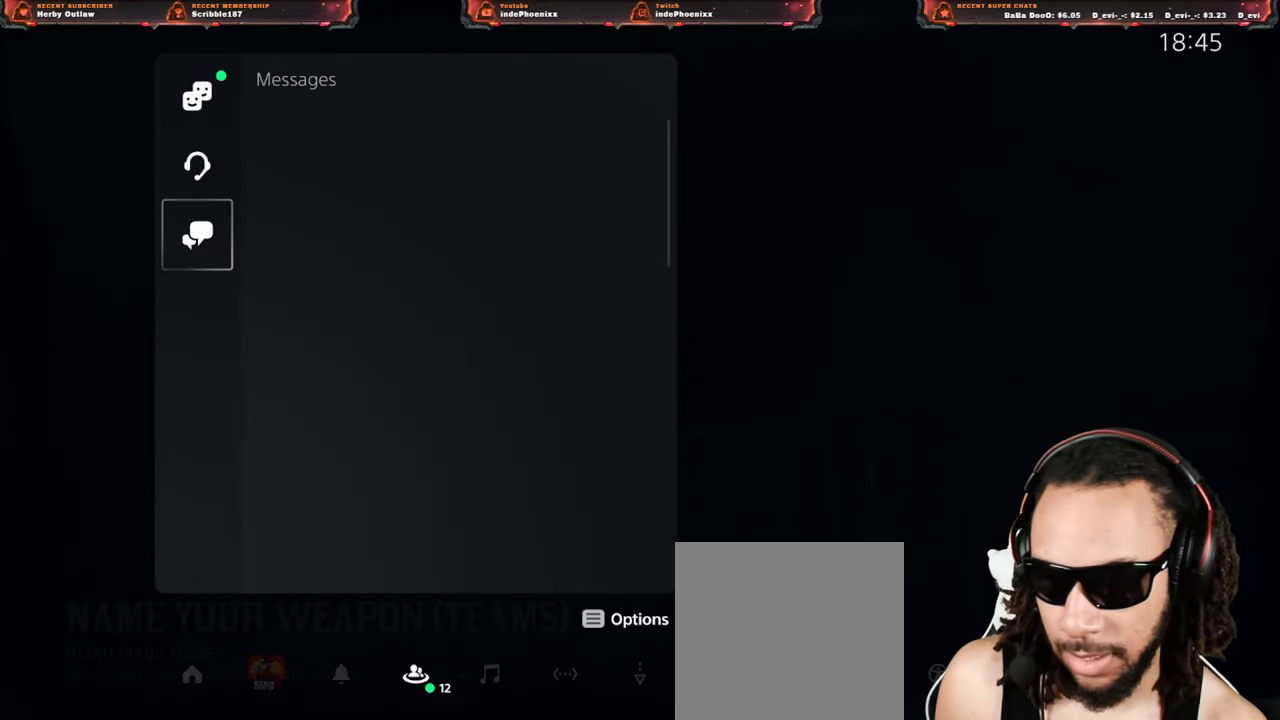
{"buttons": ["DPAD_RIGHT"], "left_stick": "center", "right_stick": "center", "events": [[500, "DPAD_RIGHT", "down"]]}
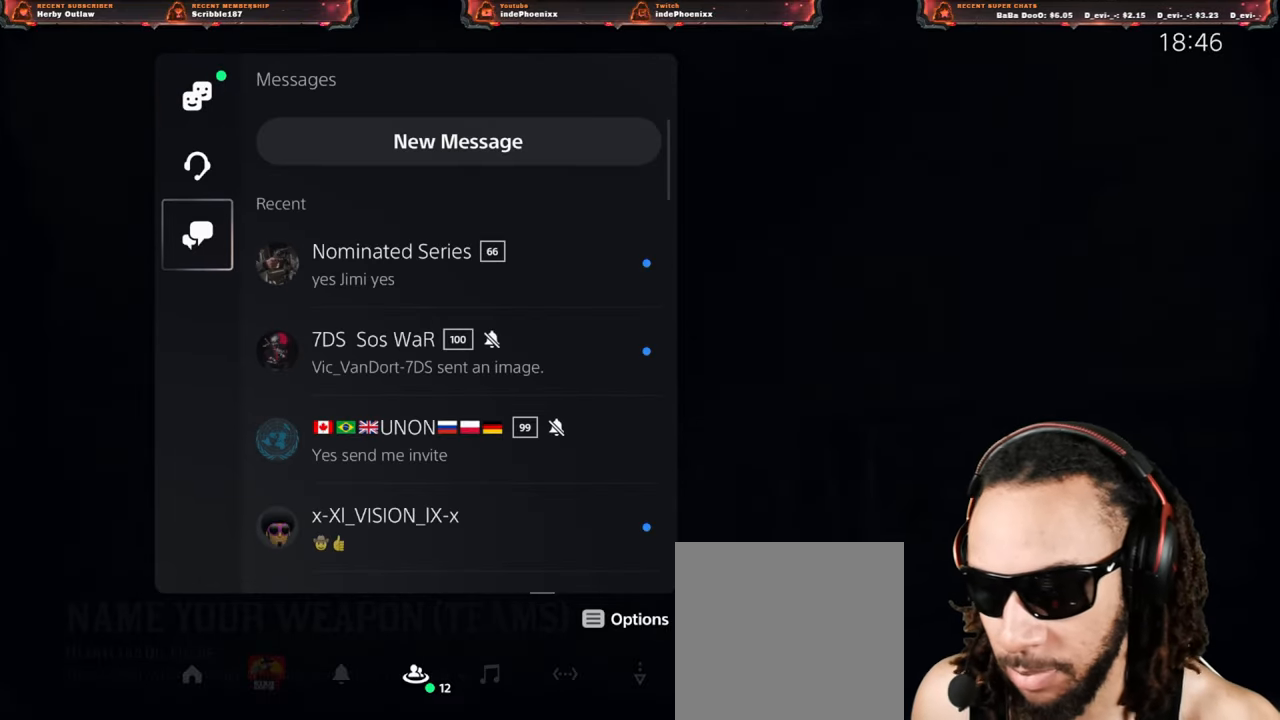
{"buttons": [], "left_stick": "center", "right_stick": "center", "events": [[83, "DPAD_RIGHT", "up"], [367, "CROSS", "down"], [450, "CROSS", "up"]]}
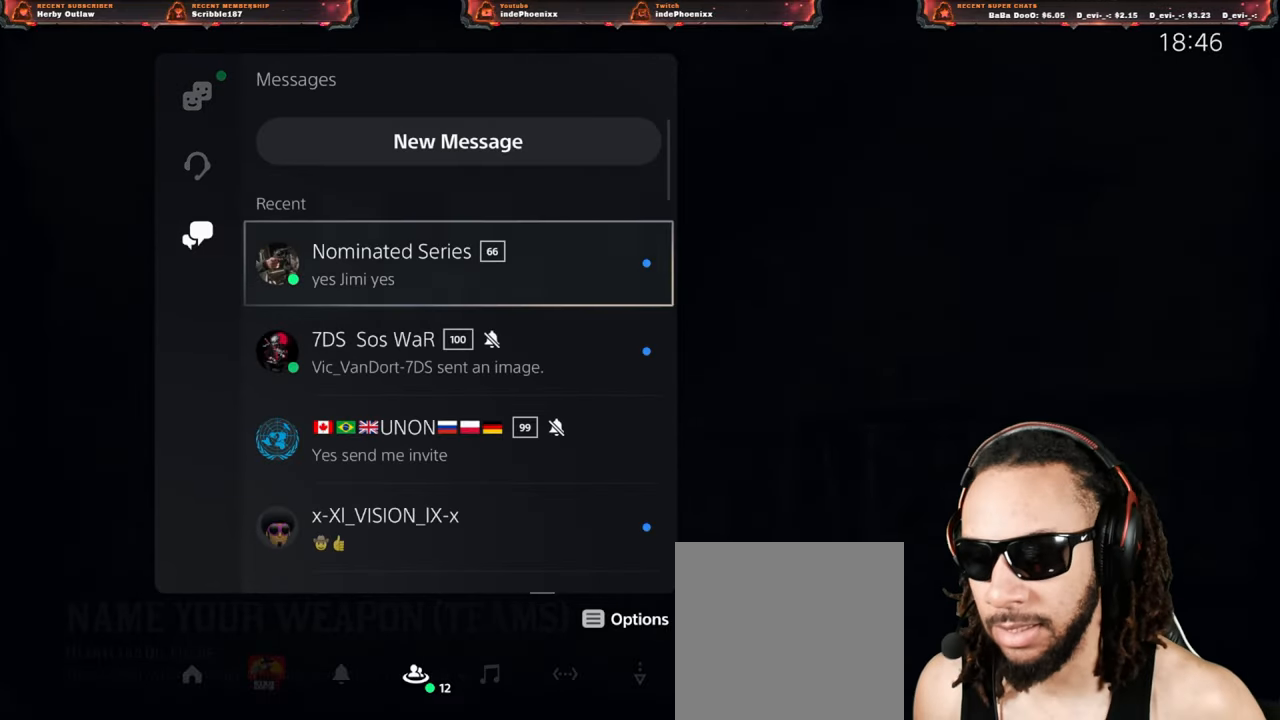
{"buttons": [], "left_stick": "center", "right_stick": "center", "events": []}
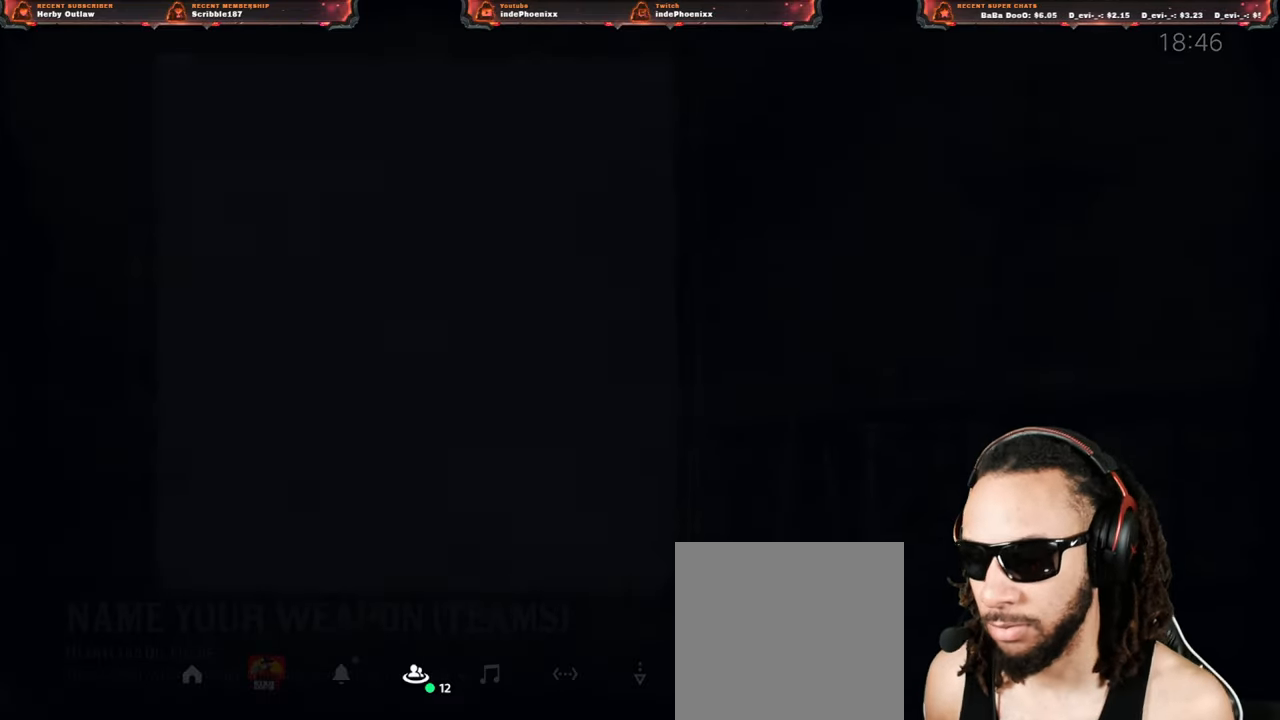
{"buttons": [], "left_stick": "center", "right_stick": "center", "events": []}
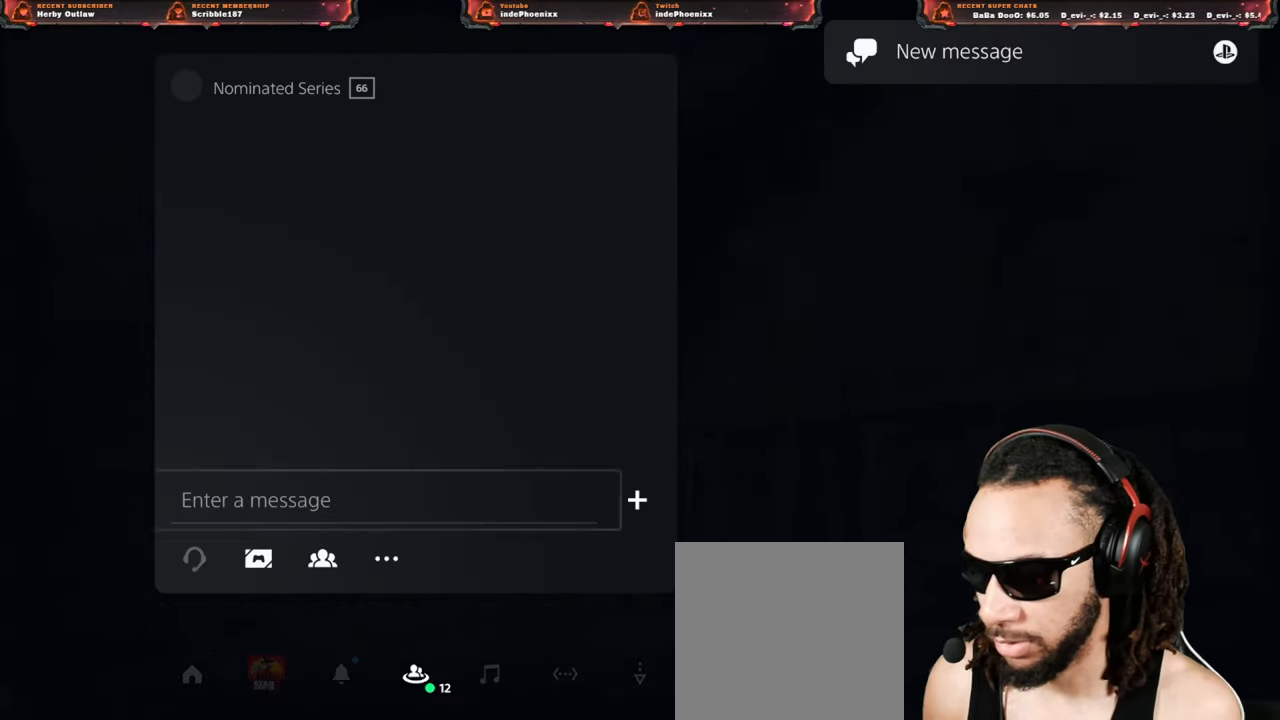
{"buttons": [], "left_stick": "center", "right_stick": "center", "events": []}
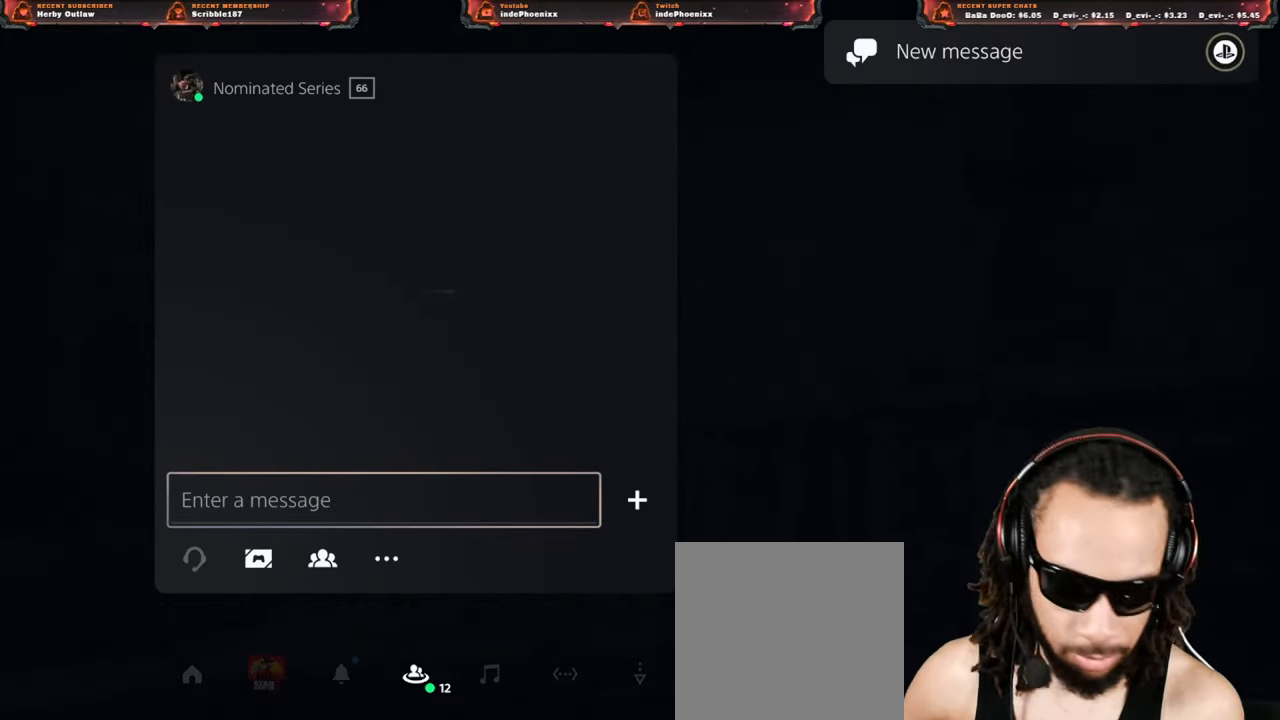
{"buttons": [], "left_stick": "center", "right_stick": "center", "events": []}
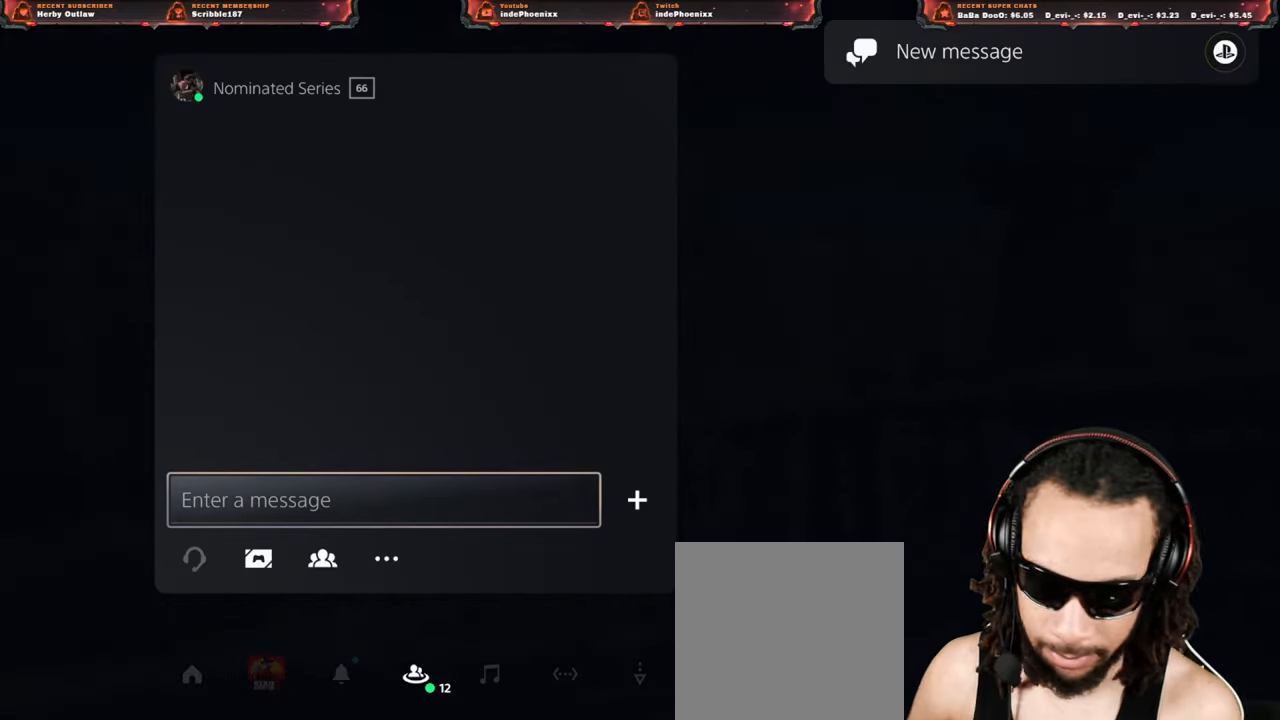
{"buttons": [], "left_stick": "center", "right_stick": "center", "events": []}
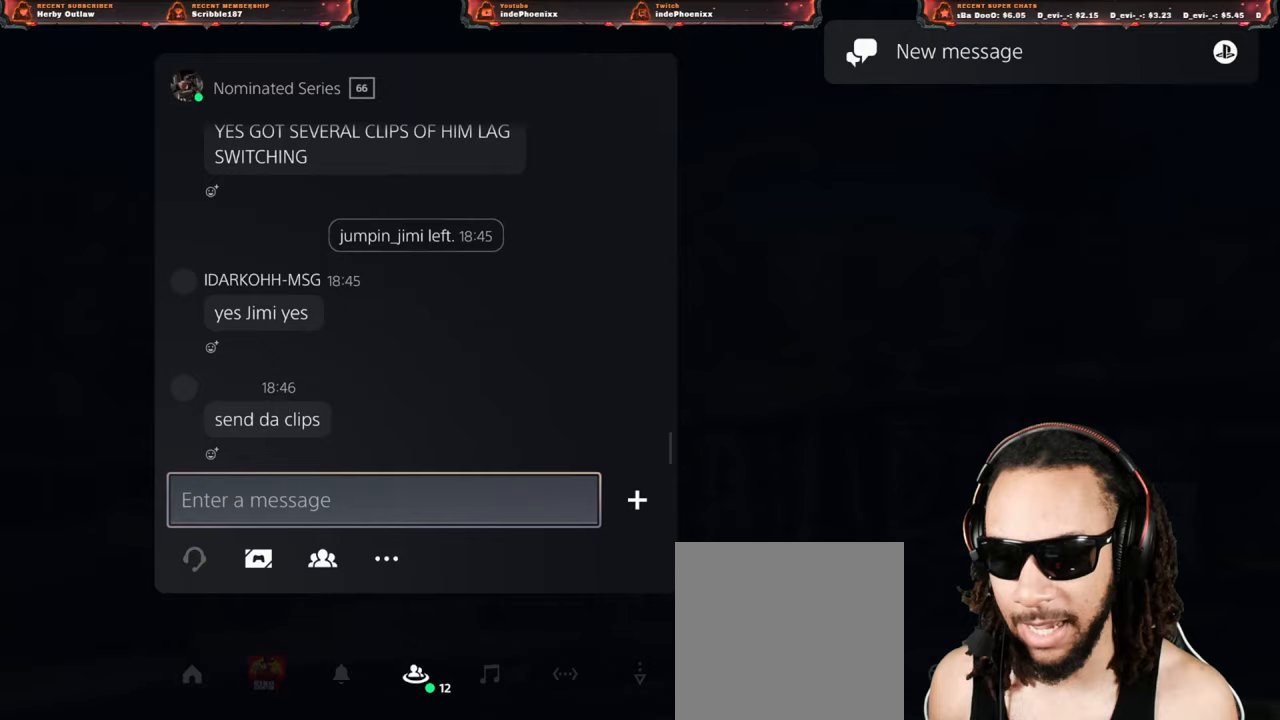
{"buttons": [], "left_stick": "center", "right_stick": "center", "events": []}
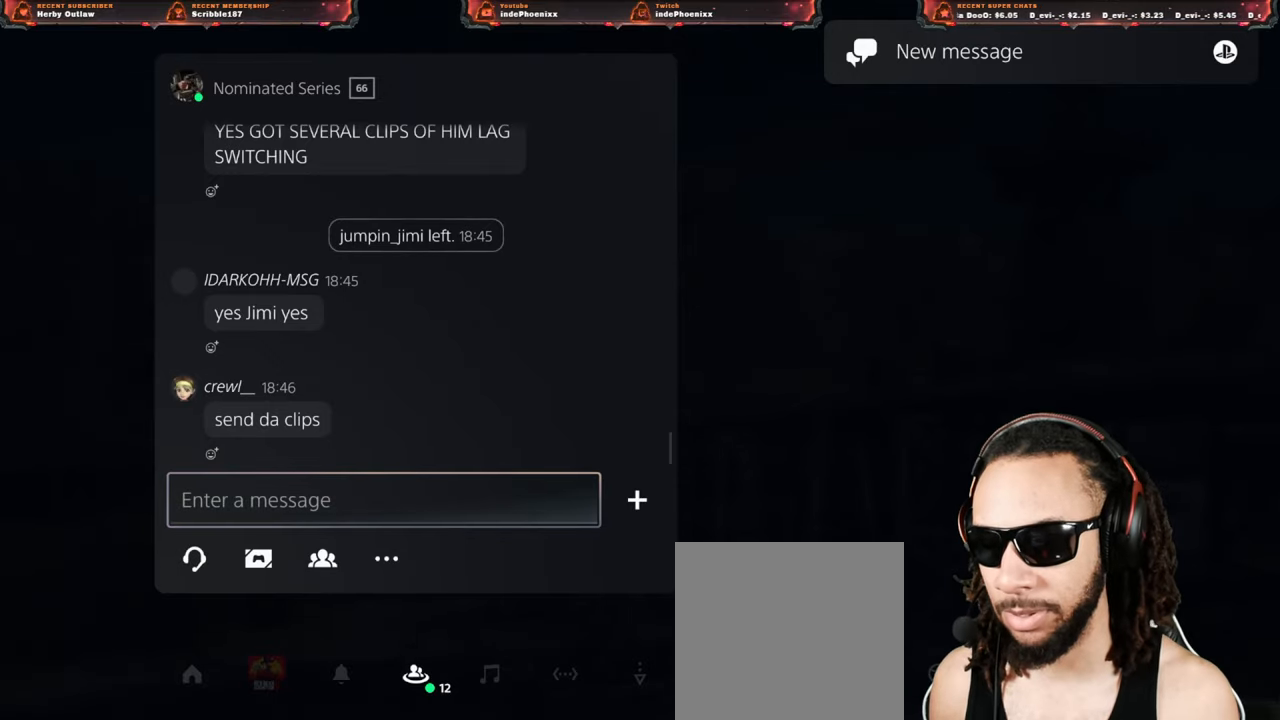
{"buttons": ["DPAD_UP"], "left_stick": "center", "right_stick": "center", "events": [[317, "DPAD_UP", "down"]]}
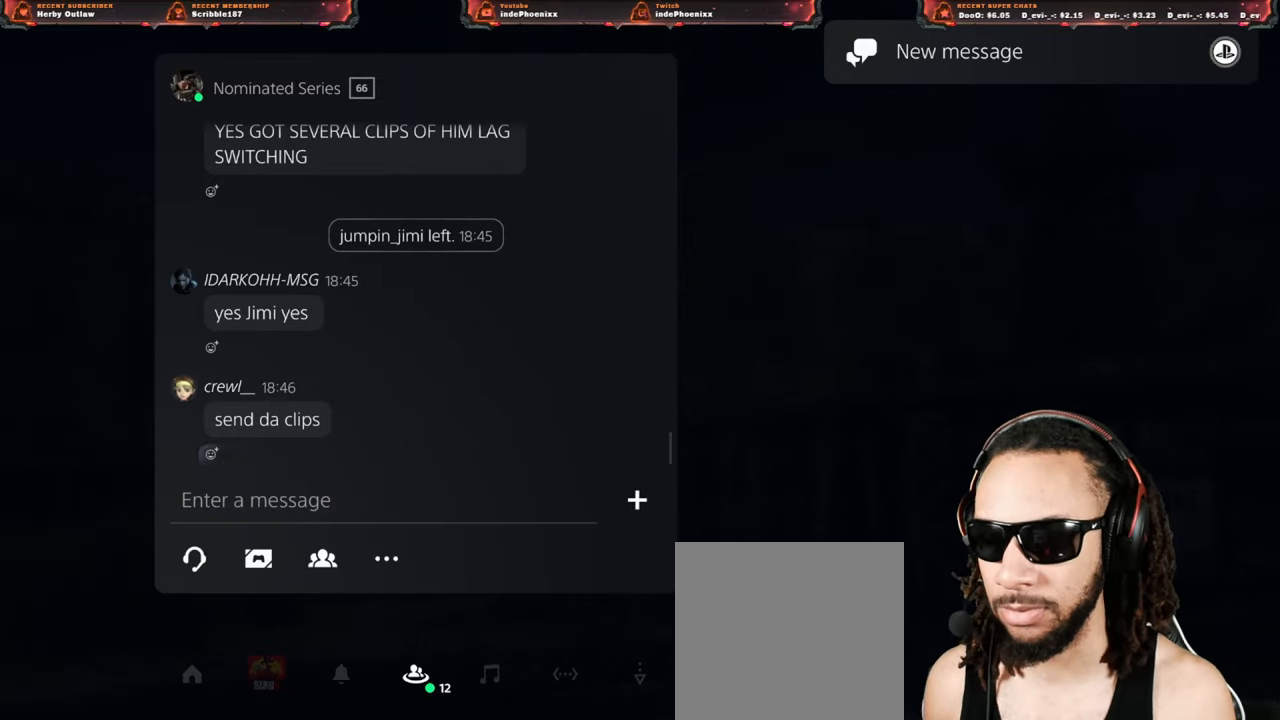
{"buttons": ["DPAD_UP"], "left_stick": "center", "right_stick": "center", "events": [[300, "DPAD_UP", "up"], [500, "DPAD_UP", "down"]]}
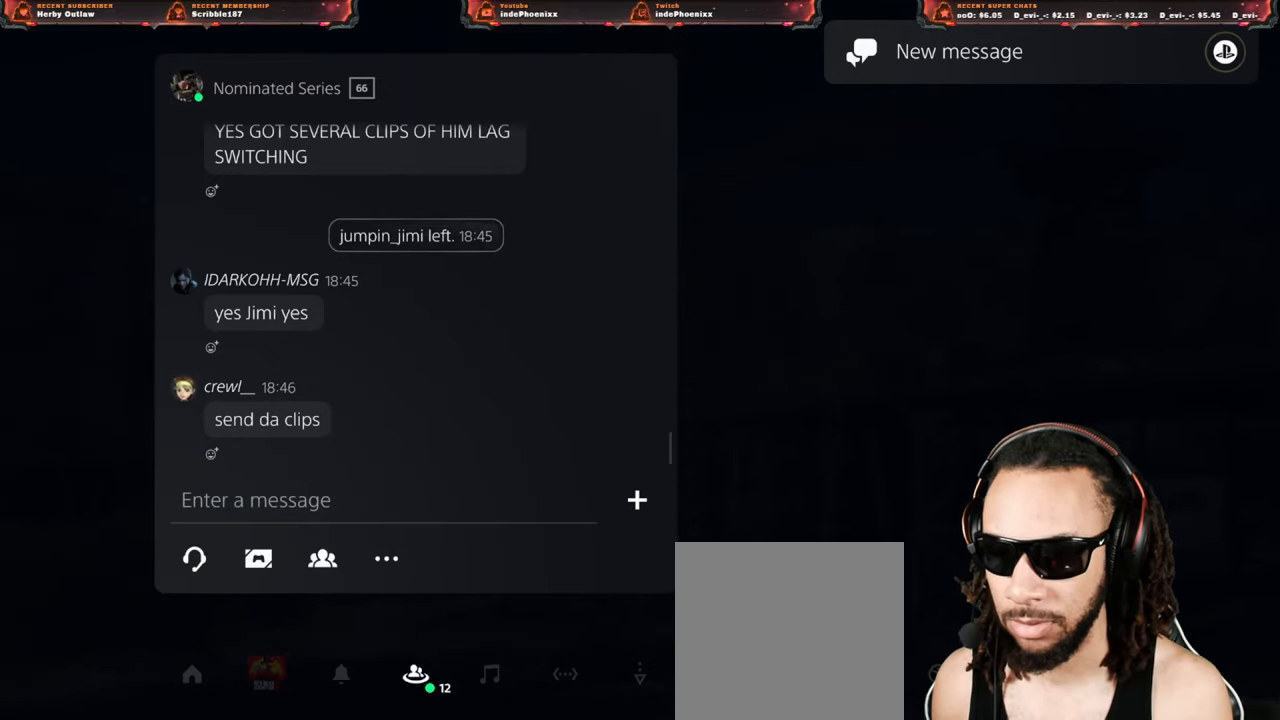
{"buttons": [], "left_stick": "center", "right_stick": "center", "events": [[83, "DPAD_UP", "up"], [133, "DPAD_UP", "down"], [217, "DPAD_UP", "up"], [300, "DPAD_UP", "down"], [417, "DPAD_UP", "up"]]}
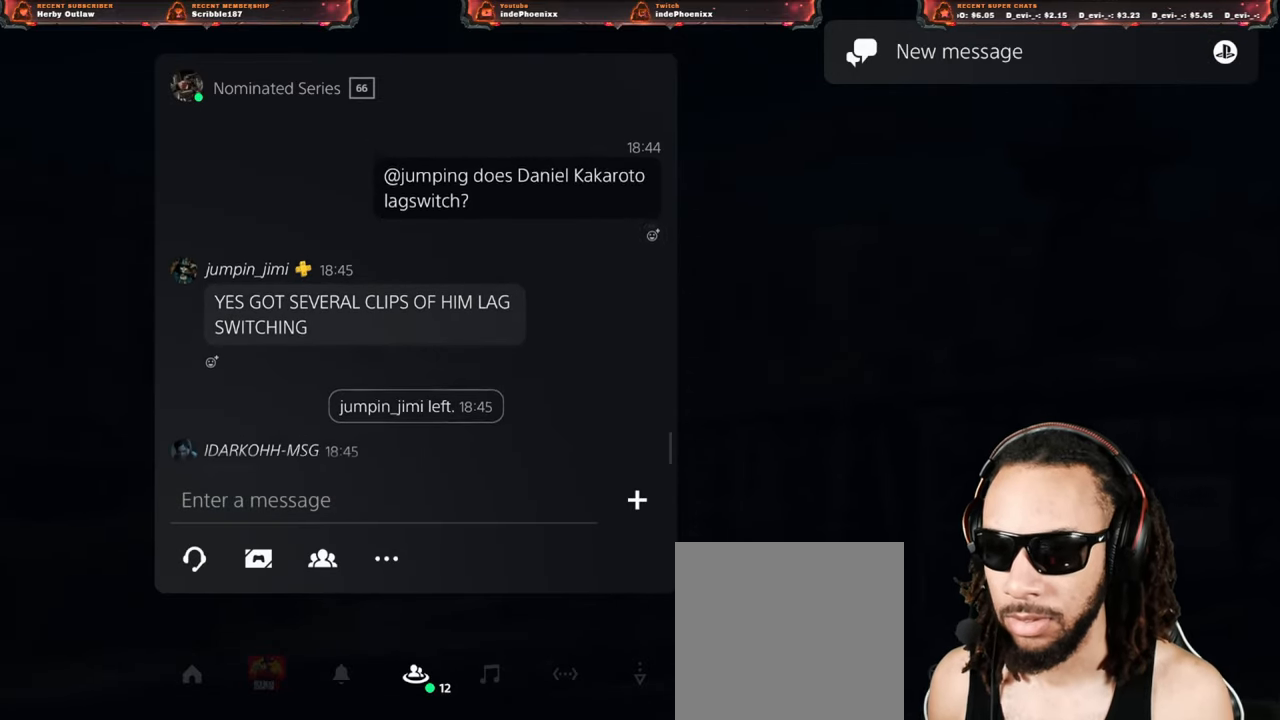
{"buttons": [], "left_stick": "center", "right_stick": "center", "events": [[183, "DPAD_DOWN", "down"], [267, "DPAD_DOWN", "up"]]}